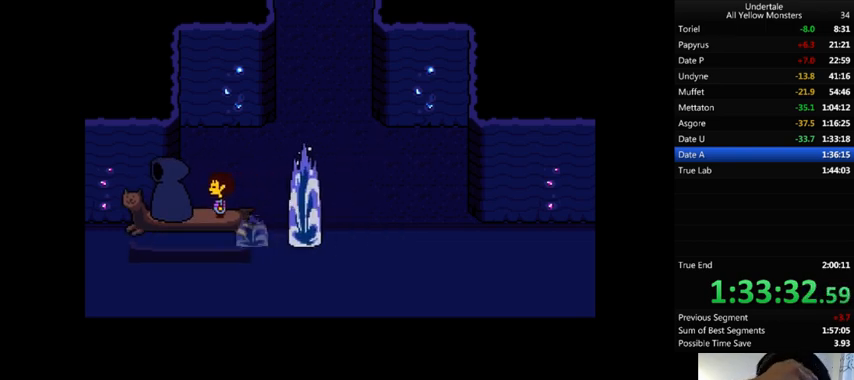
Gameplay with keyboard; each line is a JSON object with the keys held at the frame after it. "events" lists presses ("down") and releases ("up") of ".", "/", "0", "1", "2", "3", "4", "5", "6", "7", "8", "9", "a", "alt_l", "alt_r", "b", "backslash", "backspace", "c", "caps_lock", "comma", "ctrl", "d", "down", "e", "equals", "f", "g", "h", "i", "j", "k", "l", "lbracket", "left", "m", "minus", "n", "o", "p", "q", "quote", "r", "rbracket", "return", "right", "s", "semicolon", "shift_l", "shift_r", "space", "super", "t", "tab", "tilde", "u", "up", "v", "w", "x", "y" and "z" between this image and that frame as [ms after this image, input, new state], when the widget could be followed in between. No other keys are recorded. Mouse input is not recorded.
{"keys": ["z"], "events": [[33, "z", "up"], [167, "z", "down"], [200, "x", "up"], [267, "x", "down"], [300, "z", "up"], [400, "z", "down"], [467, "x", "up"]]}
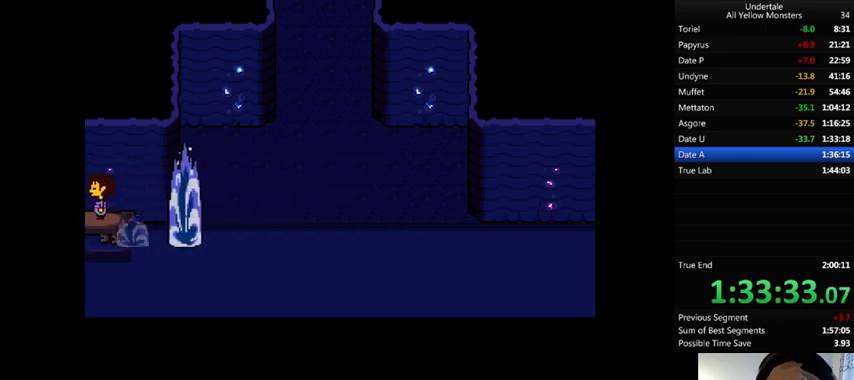
{"keys": ["x", "z"], "events": [[33, "x", "down"], [67, "z", "up"], [133, "z", "down"], [167, "x", "up"], [233, "x", "down"], [267, "z", "up"], [333, "z", "down"], [367, "x", "up"], [467, "x", "down"]]}
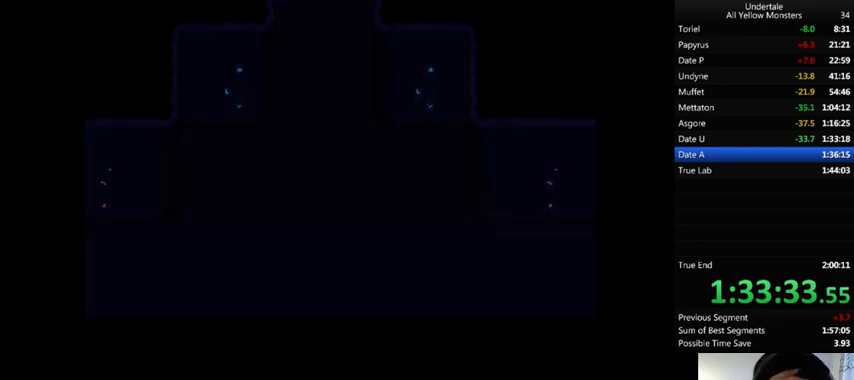
{"keys": ["z"], "events": [[33, "z", "up"], [67, "z", "down"], [100, "x", "up"], [167, "x", "down"], [200, "z", "up"], [300, "x", "up"], [333, "z", "down"], [400, "return", "down"], [400, "shift_r", "down"], [433, "x", "down"], [433, "z", "up"], [467, "x", "up"], [500, "return", "up"], [500, "shift_r", "up"], [500, "z", "down"]]}
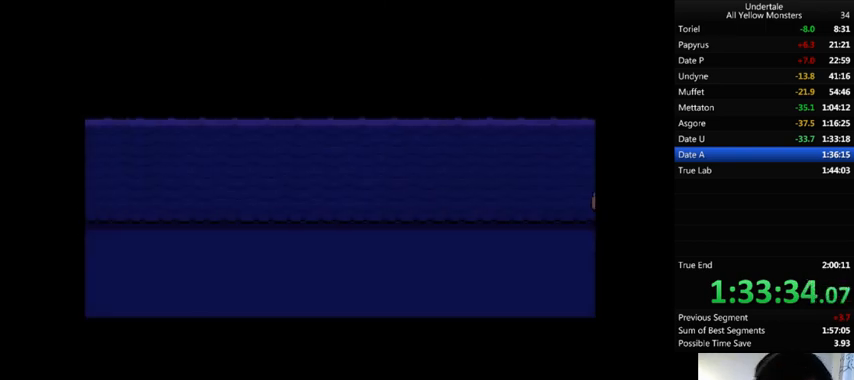
{"keys": ["x"], "events": [[67, "return", "down"], [67, "shift_r", "down"], [67, "x", "down"], [67, "z", "up"], [100, "return", "up"], [100, "shift_r", "up"], [100, "x", "up"], [133, "z", "down"], [200, "return", "down"], [200, "shift_r", "down"], [233, "return", "up"], [233, "shift_r", "up"], [233, "x", "down"], [233, "z", "up"], [300, "return", "down"], [300, "shift_r", "down"], [333, "return", "up"], [333, "shift_r", "up"], [333, "x", "up"], [333, "z", "down"], [400, "return", "down"], [467, "return", "up"], [467, "z", "up"], [500, "x", "down"]]}
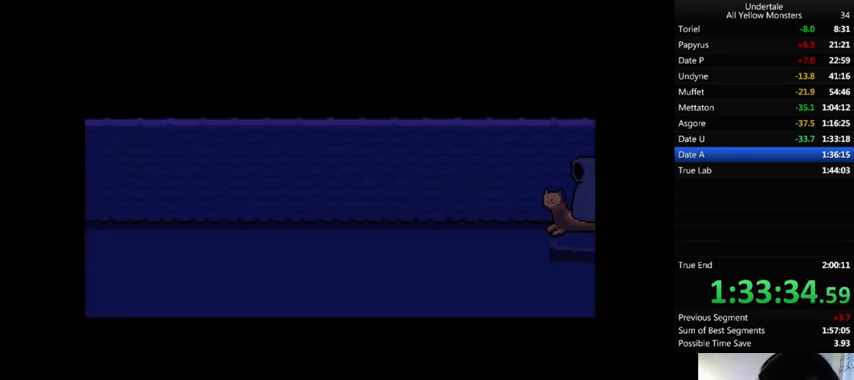
{"keys": ["shift_r"], "events": [[67, "return", "down"], [67, "shift_r", "down"], [100, "return", "up"], [100, "shift_r", "up"], [100, "z", "down"], [133, "shift_r", "down"], [133, "z", "up"], [167, "return", "down"], [200, "return", "up"], [200, "shift_r", "up"], [200, "x", "up"], [267, "return", "down"], [267, "shift_r", "down"], [267, "z", "down"], [300, "return", "up"], [300, "shift_r", "up"], [300, "x", "down"], [400, "return", "down"], [400, "shift_r", "down"], [433, "return", "up"], [433, "shift_r", "up"], [433, "x", "up"], [467, "z", "up"], [500, "shift_r", "down"]]}
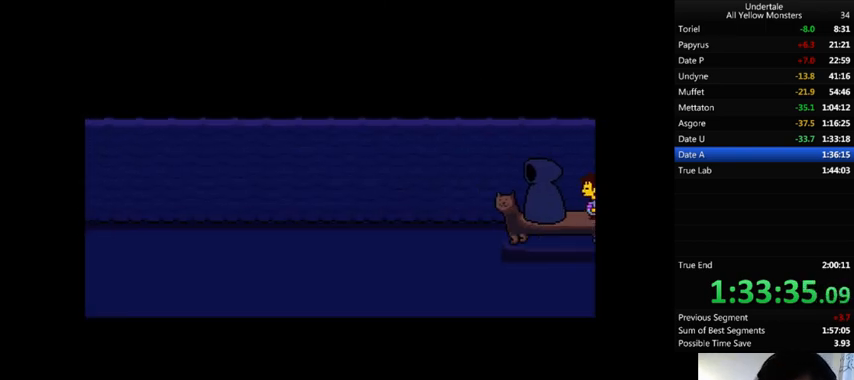
{"keys": ["return", "shift_r", "z"], "events": [[33, "shift_r", "up"], [67, "shift_r", "down"], [67, "z", "down"], [133, "shift_r", "up"], [167, "x", "down"], [200, "z", "up"], [233, "return", "down"], [233, "shift_r", "down"], [233, "x", "up"], [233, "z", "down"], [267, "return", "up"], [267, "shift_r", "up"], [333, "return", "down"], [333, "shift_r", "down"], [333, "x", "down"], [333, "z", "up"], [367, "return", "up"], [400, "shift_r", "up"], [400, "x", "up"], [433, "return", "down"], [433, "shift_r", "down"], [433, "z", "down"]]}
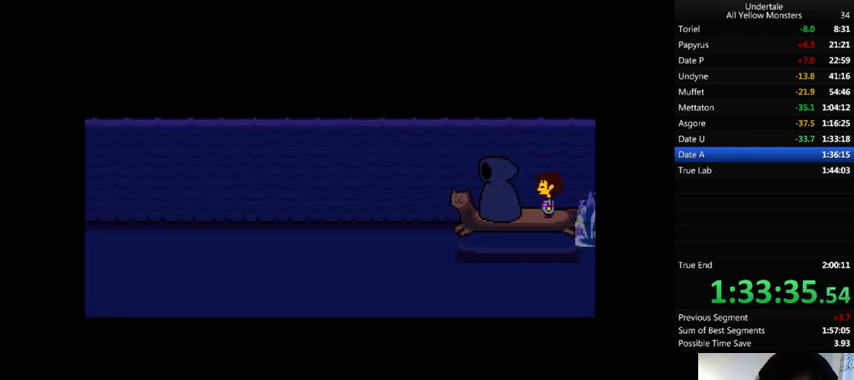
{"keys": ["x"], "events": [[33, "return", "up"], [33, "shift_r", "up"], [33, "x", "down"], [33, "z", "up"], [67, "return", "down"], [67, "shift_r", "down"], [67, "x", "up"], [67, "z", "down"], [100, "return", "up"], [100, "shift_r", "up"], [167, "return", "down"], [167, "shift_r", "down"], [167, "x", "down"], [167, "z", "up"], [200, "return", "up"], [200, "shift_r", "up"], [200, "x", "up"], [267, "z", "down"], [333, "return", "down"], [333, "shift_r", "down"], [367, "return", "up"], [367, "shift_r", "up"], [367, "x", "down"], [367, "z", "up"], [400, "x", "up"], [433, "return", "down"], [433, "shift_r", "down"], [433, "z", "down"], [467, "return", "up"], [467, "shift_r", "up"], [500, "x", "down"], [500, "z", "up"]]}
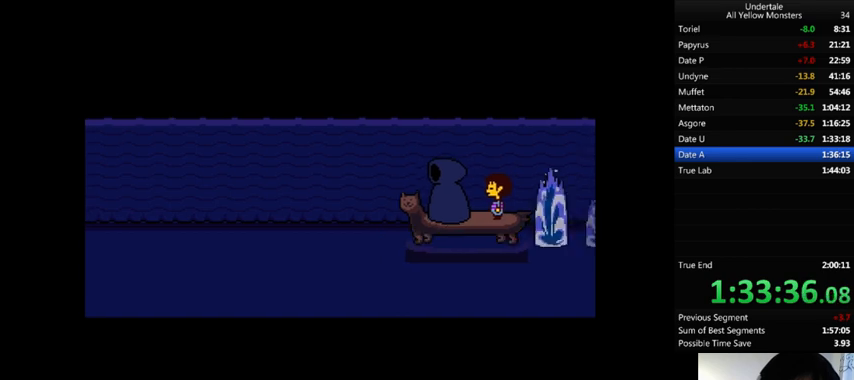
{"keys": ["x", "z"], "events": [[33, "return", "down"], [33, "shift_r", "down"], [33, "x", "up"], [100, "return", "up"], [100, "shift_r", "up"], [100, "z", "down"], [200, "z", "up"], [233, "z", "down"], [267, "return", "down"], [267, "shift_r", "down"], [300, "return", "up"], [300, "shift_r", "up"], [367, "x", "down"], [367, "z", "up"], [400, "return", "down"], [400, "shift_r", "down"], [400, "x", "up"], [433, "return", "up"], [433, "shift_r", "up"], [433, "z", "down"], [500, "x", "down"]]}
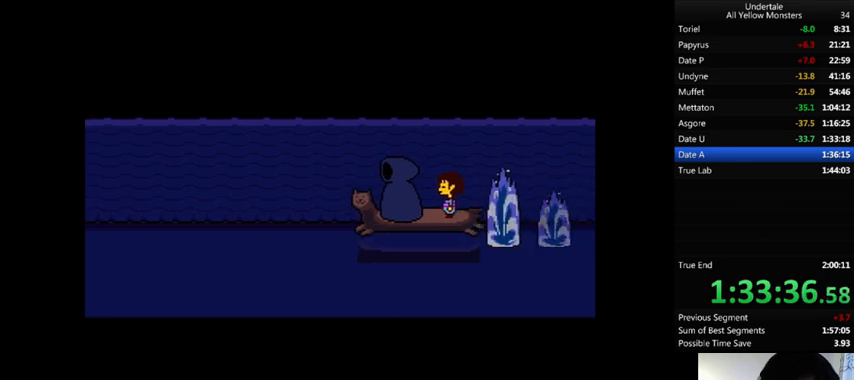
{"keys": ["return", "shift_r", "x"], "events": [[33, "return", "down"], [33, "shift_r", "down"], [33, "z", "up"], [100, "return", "up"], [100, "shift_r", "up"], [100, "x", "up"], [100, "z", "down"], [167, "x", "down"], [200, "z", "up"], [267, "x", "up"], [267, "z", "down"], [367, "z", "up"], [400, "z", "down"], [433, "return", "down"], [433, "shift_r", "down"], [467, "x", "down"], [467, "z", "up"]]}
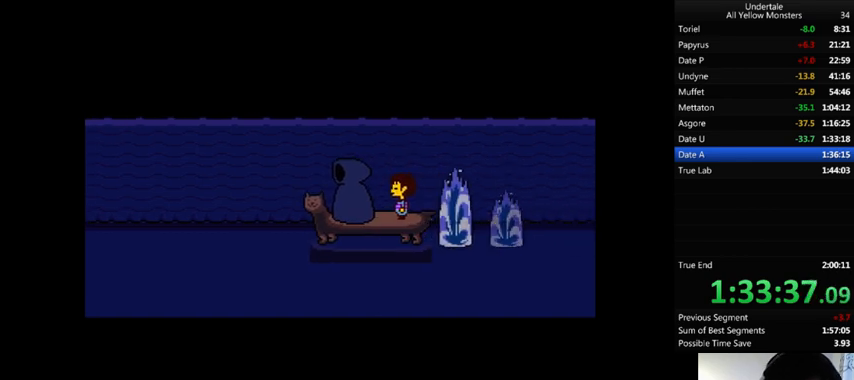
{"keys": ["x"], "events": [[33, "return", "up"], [33, "shift_r", "up"], [67, "x", "up"], [67, "z", "down"], [133, "shift_r", "down"], [133, "x", "down"], [133, "z", "up"], [200, "x", "up"], [233, "z", "down"], [267, "return", "down"], [300, "return", "up"], [300, "shift_r", "up"], [300, "z", "up"], [367, "return", "down"], [367, "shift_r", "down"], [367, "z", "down"], [433, "return", "up"], [433, "shift_r", "up"], [433, "x", "down"], [467, "z", "up"]]}
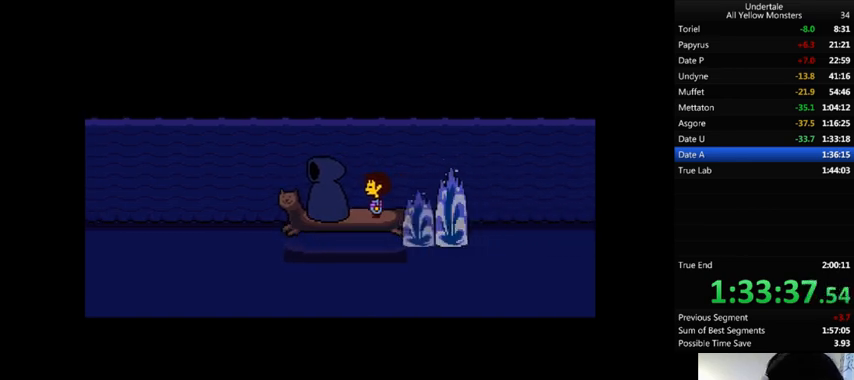
{"keys": ["z"], "events": [[33, "x", "up"], [33, "z", "down"], [100, "return", "down"], [100, "shift_r", "down"], [100, "x", "down"], [100, "z", "up"], [133, "return", "up"], [133, "x", "up"], [200, "z", "down"], [233, "return", "down"], [300, "return", "up"], [300, "shift_r", "up"], [300, "x", "down"], [300, "z", "up"], [333, "return", "down"], [333, "shift_r", "down"], [333, "x", "up"], [367, "return", "up"], [367, "shift_r", "up"], [367, "z", "down"], [400, "x", "down"], [467, "return", "down"], [467, "shift_r", "down"], [467, "x", "up"], [467, "z", "up"], [500, "return", "up"], [500, "shift_r", "up"], [500, "z", "down"]]}
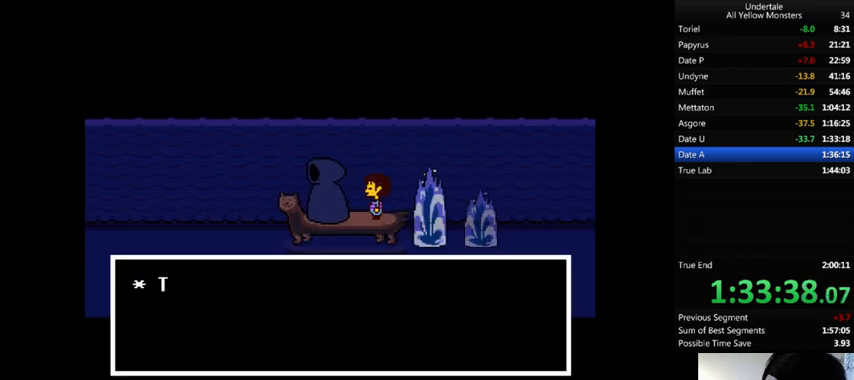
{"keys": ["return", "shift_r", "x"], "events": [[33, "x", "down"], [67, "z", "up"], [100, "x", "up"], [133, "z", "down"], [233, "x", "down"], [233, "z", "up"], [300, "x", "up"], [300, "z", "down"], [367, "x", "down"], [400, "return", "down"], [400, "shift_r", "down"], [400, "z", "up"], [433, "return", "up"], [433, "shift_r", "up"], [433, "x", "up"], [467, "z", "down"], [500, "return", "down"], [500, "shift_r", "down"], [500, "x", "down"], [500, "z", "up"]]}
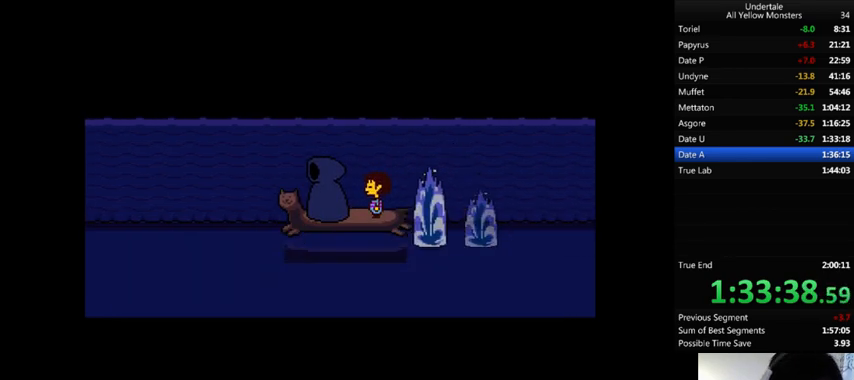
{"keys": ["shift_r", "x"], "events": [[33, "return", "up"], [33, "shift_r", "up"], [67, "x", "up"], [67, "z", "down"], [100, "return", "down"], [100, "shift_r", "down"], [133, "x", "down"], [200, "return", "up"], [200, "shift_r", "up"], [200, "z", "up"], [233, "return", "down"], [233, "shift_r", "down"], [233, "x", "up"], [233, "z", "down"], [300, "return", "up"], [300, "shift_r", "up"], [367, "return", "down"], [367, "shift_r", "down"], [367, "x", "down"], [367, "z", "up"], [433, "return", "up"], [433, "shift_r", "up"], [433, "x", "up"], [433, "z", "down"], [500, "shift_r", "down"], [500, "x", "down"], [500, "z", "up"]]}
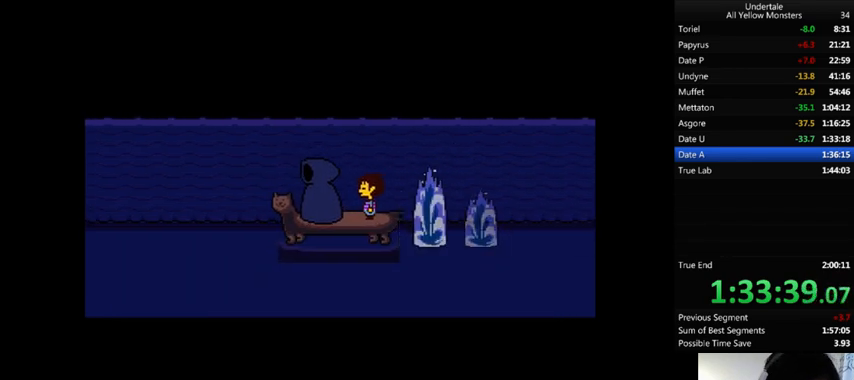
{"keys": ["return", "shift_r", "x"], "events": [[33, "shift_r", "up"], [67, "x", "up"], [133, "z", "down"], [167, "x", "down"], [200, "return", "down"], [200, "shift_r", "down"], [200, "z", "up"], [233, "return", "up"], [233, "shift_r", "up"], [267, "x", "up"], [300, "x", "down"], [367, "return", "down"], [367, "shift_r", "down"], [400, "return", "up"], [467, "return", "down"]]}
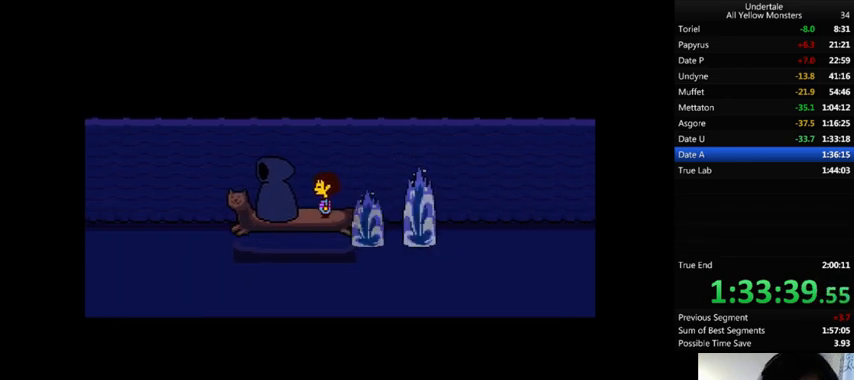
{"keys": ["z"], "events": [[33, "return", "up"], [33, "shift_r", "up"], [67, "return", "down"], [67, "shift_r", "down"], [67, "z", "down"], [100, "return", "up"], [133, "shift_r", "up"], [167, "return", "down"], [167, "shift_r", "down"], [233, "return", "up"], [233, "shift_r", "up"], [233, "z", "up"], [300, "return", "down"], [300, "shift_r", "down"], [300, "x", "up"], [300, "z", "down"], [333, "return", "up"], [333, "shift_r", "up"], [333, "x", "down"], [367, "z", "up"], [400, "return", "down"], [400, "shift_r", "down"], [500, "return", "up"], [500, "shift_r", "up"], [500, "x", "up"], [500, "z", "down"]]}
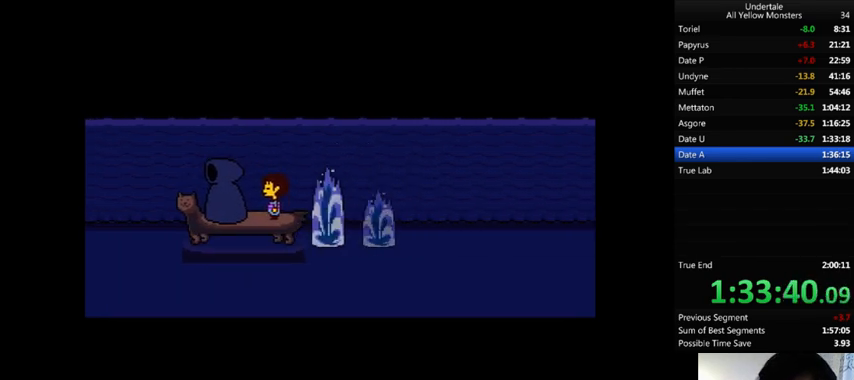
{"keys": ["x", "z"], "events": [[67, "return", "down"], [67, "shift_r", "down"], [100, "x", "down"], [100, "z", "up"], [200, "shift_r", "up"], [200, "x", "up"], [200, "z", "down"], [233, "return", "up"], [267, "return", "down"], [267, "shift_r", "down"], [267, "x", "down"], [300, "shift_r", "up"], [333, "return", "up"], [333, "z", "up"], [367, "return", "down"], [367, "shift_r", "down"], [367, "x", "up"], [400, "z", "down"], [433, "return", "up"], [433, "shift_r", "up"], [500, "x", "down"]]}
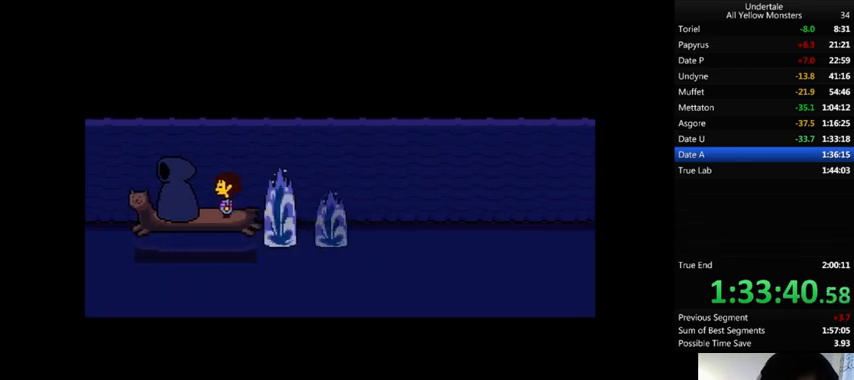
{"keys": ["x", "z"], "events": [[33, "return", "down"], [33, "shift_r", "down"], [33, "z", "up"], [100, "return", "up"], [100, "shift_r", "up"], [133, "x", "up"], [133, "z", "down"], [167, "return", "down"], [167, "shift_r", "down"], [200, "return", "up"], [200, "shift_r", "up"], [233, "x", "down"], [267, "z", "up"], [300, "return", "down"], [300, "shift_r", "down"], [367, "return", "up"], [367, "shift_r", "up"], [367, "x", "up"], [367, "z", "down"], [433, "return", "down"], [433, "shift_r", "down"], [467, "return", "up"], [467, "shift_r", "up"], [467, "x", "down"]]}
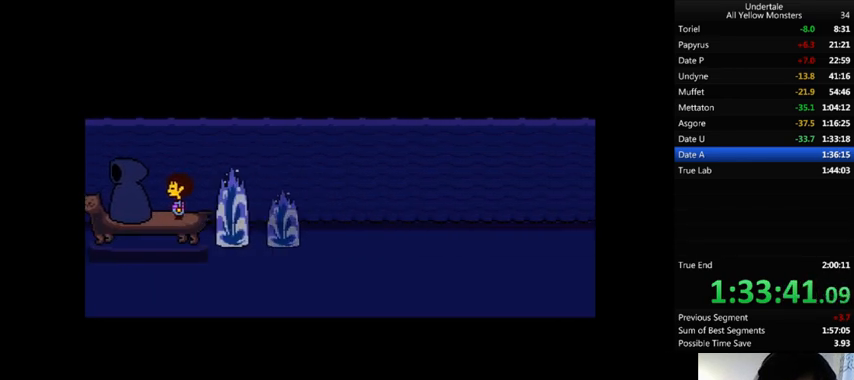
{"keys": ["x"], "events": [[33, "z", "up"], [67, "return", "down"], [67, "shift_r", "down"], [100, "return", "up"], [100, "shift_r", "up"], [133, "x", "up"], [133, "z", "down"], [200, "return", "down"], [200, "shift_r", "down"], [233, "x", "down"], [267, "return", "up"], [267, "shift_r", "up"], [267, "z", "up"], [367, "x", "up"], [367, "z", "down"], [433, "x", "down"], [467, "z", "up"]]}
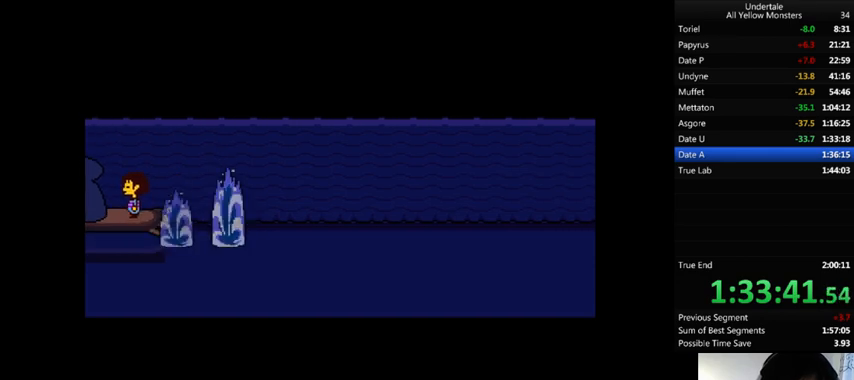
{"keys": ["x"], "events": [[67, "x", "up"], [67, "z", "down"], [167, "x", "down"], [200, "z", "up"], [333, "x", "up"], [333, "z", "down"], [433, "x", "down"], [467, "z", "up"]]}
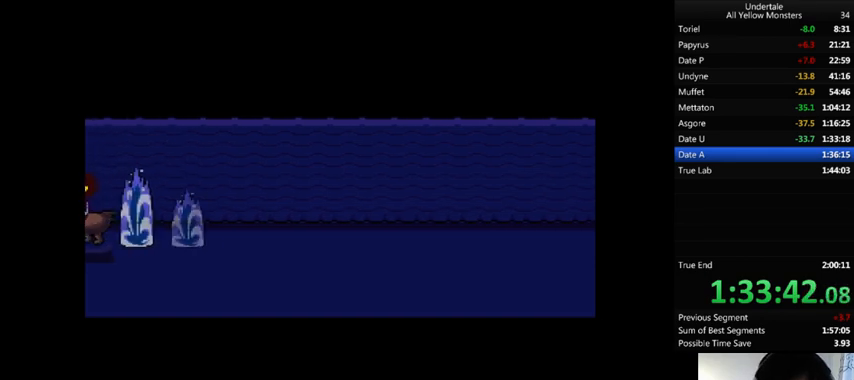
{"keys": ["x", "z"], "events": [[67, "z", "down"], [133, "x", "up"], [200, "x", "down"], [267, "z", "up"], [367, "z", "down"], [400, "x", "up"], [467, "x", "down"]]}
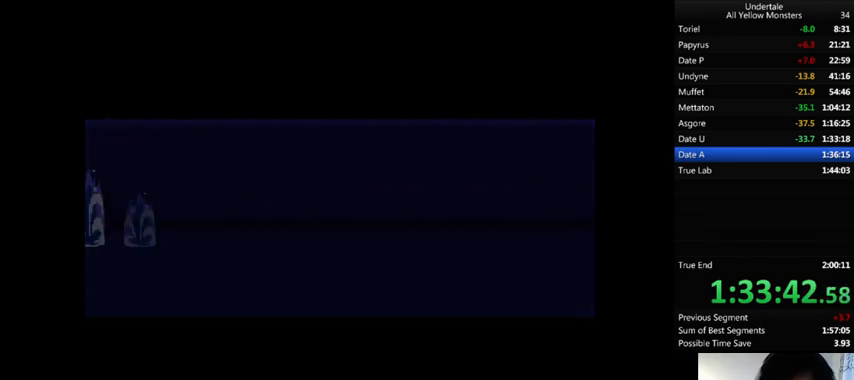
{"keys": ["x", "z"], "events": [[67, "z", "up"], [233, "x", "up"], [267, "z", "down"], [400, "x", "down"], [400, "z", "up"], [500, "z", "down"]]}
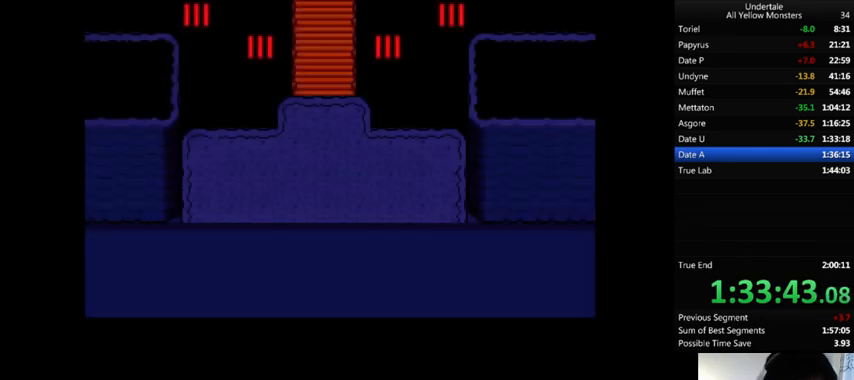
{"keys": ["x"], "events": [[33, "x", "up"], [100, "x", "down"], [133, "z", "up"], [300, "x", "up"], [300, "z", "down"], [400, "x", "down"], [433, "z", "up"]]}
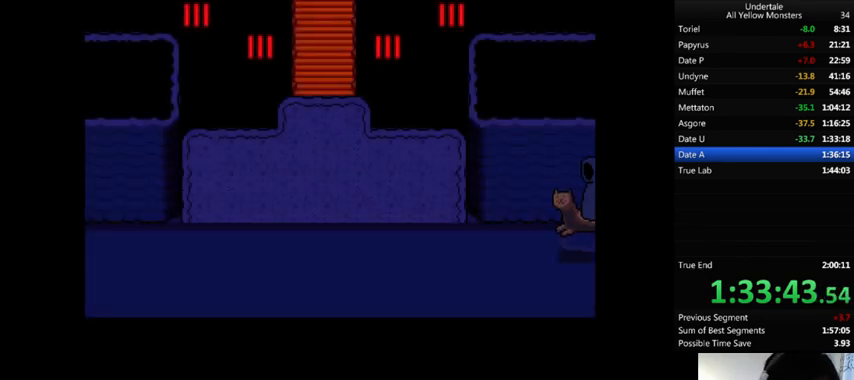
{"keys": ["x"], "events": [[100, "x", "up"], [100, "z", "down"], [133, "shift_r", "down"], [200, "shift_r", "up"], [200, "x", "down"], [200, "z", "up"], [333, "z", "down"], [367, "return", "down"], [367, "x", "up"], [400, "shift_r", "down"], [433, "return", "up"], [433, "shift_r", "up"], [433, "x", "down"], [500, "z", "up"]]}
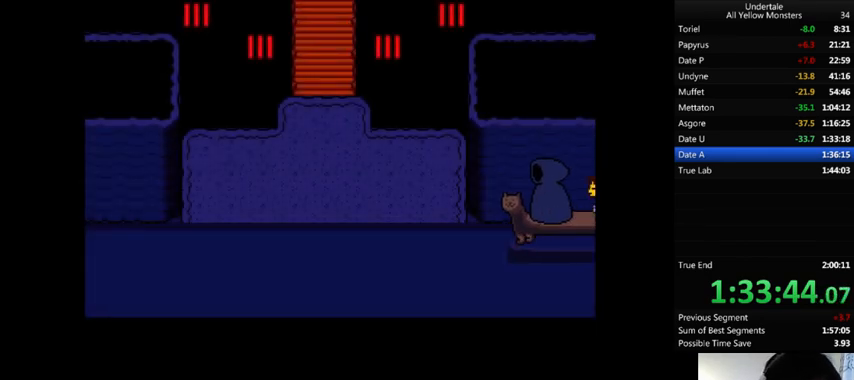
{"keys": ["return", "shift_r", "x"], "events": [[33, "return", "down"], [67, "return", "up"], [133, "x", "up"], [133, "z", "down"], [233, "shift_r", "down"], [233, "x", "down"], [233, "z", "up"], [300, "shift_r", "up"], [367, "return", "down"], [367, "x", "up"], [367, "z", "down"], [467, "x", "down"], [500, "shift_r", "down"], [500, "z", "up"]]}
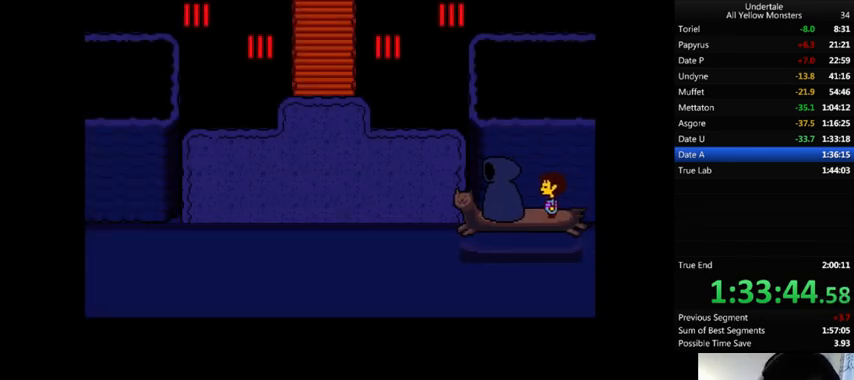
{"keys": ["return", "x"], "events": [[33, "return", "up"], [100, "return", "down"], [100, "shift_r", "up"], [100, "x", "up"], [100, "z", "down"], [200, "shift_r", "down"], [200, "x", "down"], [200, "z", "up"], [267, "shift_r", "up"], [367, "x", "up"], [367, "z", "down"], [400, "return", "up"], [433, "return", "down"], [433, "x", "down"], [467, "z", "up"]]}
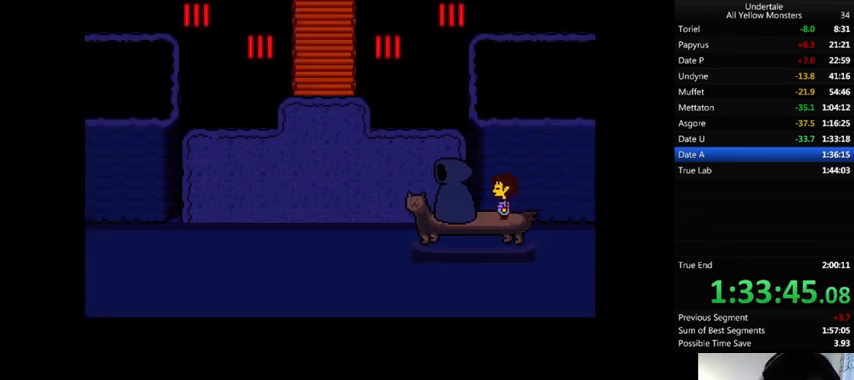
{"keys": ["return", "shift_r", "x"], "events": [[33, "return", "up"], [133, "return", "down"], [133, "shift_r", "down"], [133, "x", "up"], [133, "z", "down"], [167, "return", "up"], [167, "shift_r", "up"], [200, "x", "down"], [233, "return", "down"], [233, "shift_r", "down"], [233, "z", "up"], [267, "return", "up"], [267, "shift_r", "up"], [300, "x", "up"], [333, "return", "down"], [333, "shift_r", "down"], [333, "z", "down"], [400, "return", "up"], [400, "shift_r", "up"], [400, "x", "down"], [433, "z", "up"], [467, "return", "down"], [467, "shift_r", "down"]]}
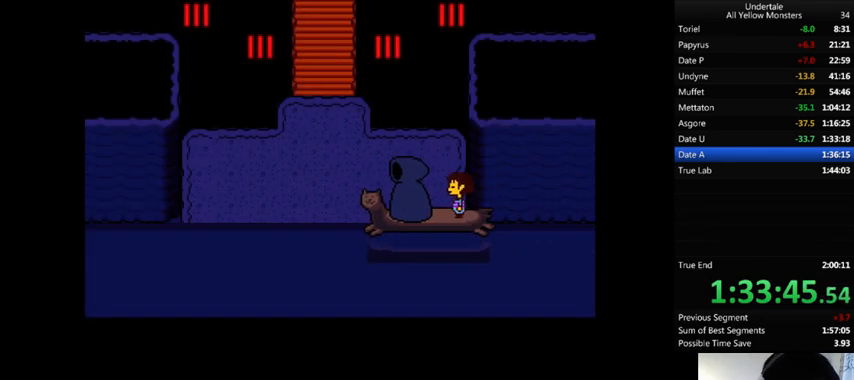
{"keys": ["up", "x"], "events": [[33, "return", "up"], [33, "shift_r", "up"], [67, "x", "up"], [67, "z", "down"], [167, "x", "down"], [233, "z", "up"], [267, "up", "down"], [333, "x", "up"], [333, "z", "down"], [400, "shift_r", "down"], [433, "x", "down"], [467, "z", "up"], [500, "shift_r", "up"]]}
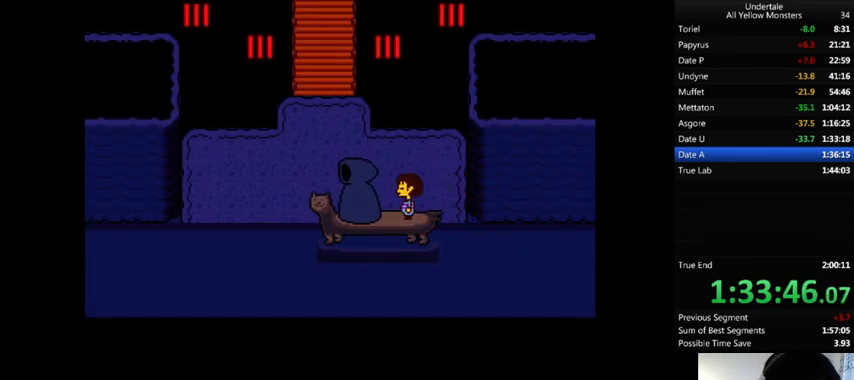
{"keys": ["return", "shift_r", "up", "x"], "events": [[67, "x", "up"], [100, "shift_r", "down"], [100, "z", "down"], [133, "shift_r", "up"], [233, "shift_r", "down"], [233, "x", "down"], [233, "z", "up"], [267, "shift_r", "up"], [333, "return", "down"], [333, "shift_r", "down"], [333, "x", "up"], [333, "z", "down"], [367, "return", "up"], [367, "shift_r", "up"], [433, "x", "down"], [467, "return", "down"], [467, "shift_r", "down"], [467, "z", "up"]]}
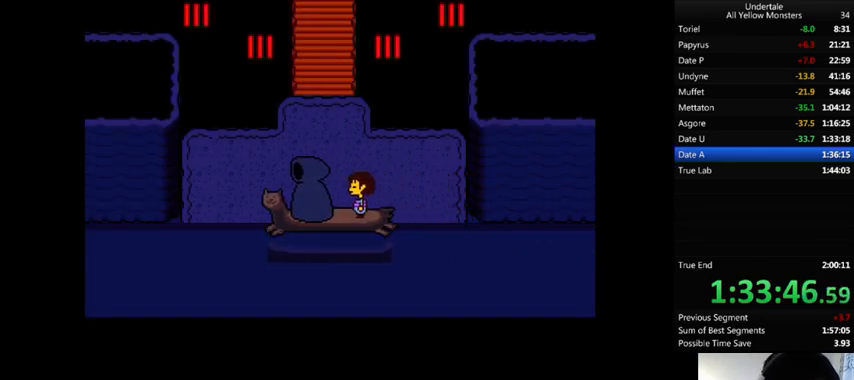
{"keys": ["up", "z"], "events": [[33, "return", "up"], [33, "shift_r", "up"], [67, "x", "up"], [67, "z", "down"], [100, "return", "down"], [100, "shift_r", "down"], [133, "return", "up"], [133, "shift_r", "up"], [133, "x", "down"], [167, "z", "up"], [200, "return", "down"], [200, "shift_r", "down"], [267, "return", "up"], [267, "shift_r", "up"], [267, "x", "up"], [267, "z", "down"], [367, "return", "down"], [367, "shift_r", "down"], [367, "x", "down"], [367, "z", "up"], [400, "return", "up"], [400, "shift_r", "up"], [433, "x", "up"], [500, "z", "down"]]}